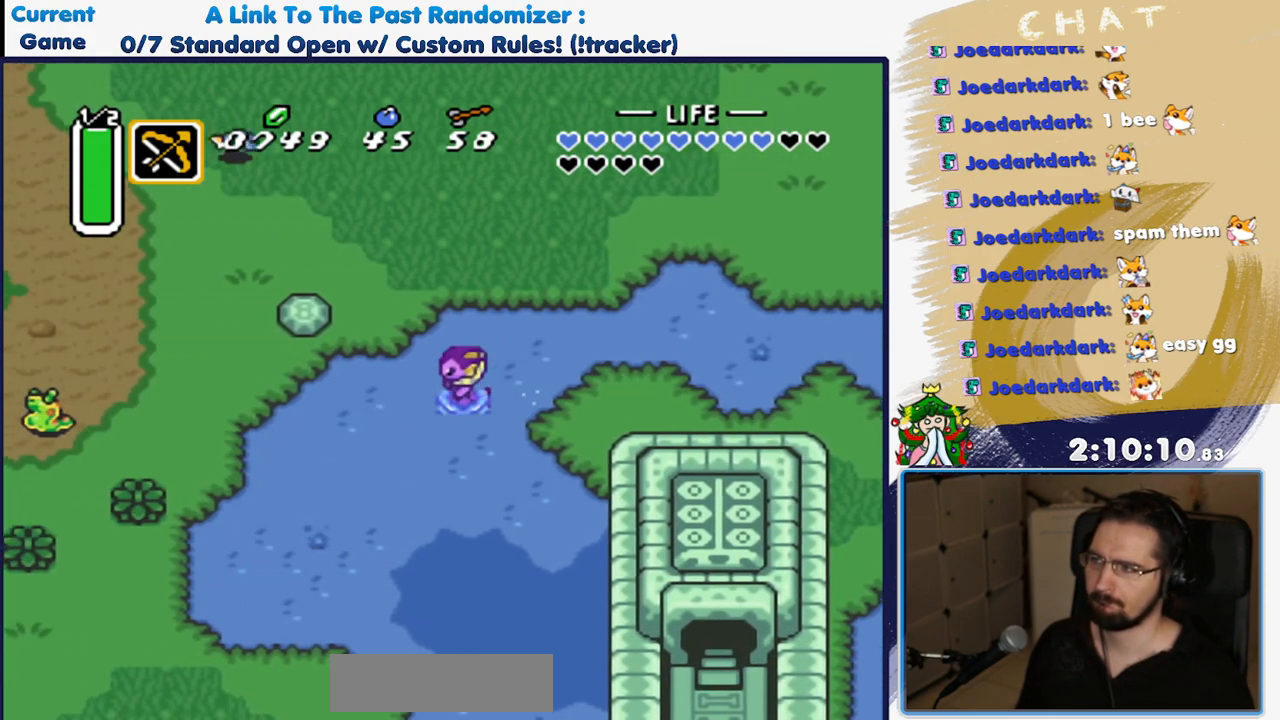
Gameplay with a controller (Nintendo layout); each line is a JSON object with the inputs held at the frame after it. "events" lists button and stick changes between this image and that frame as [ms after this image, input, new state], when the widget could be followed in between. Not read: L3 R3 SELECT START Y.
{"buttons": []}
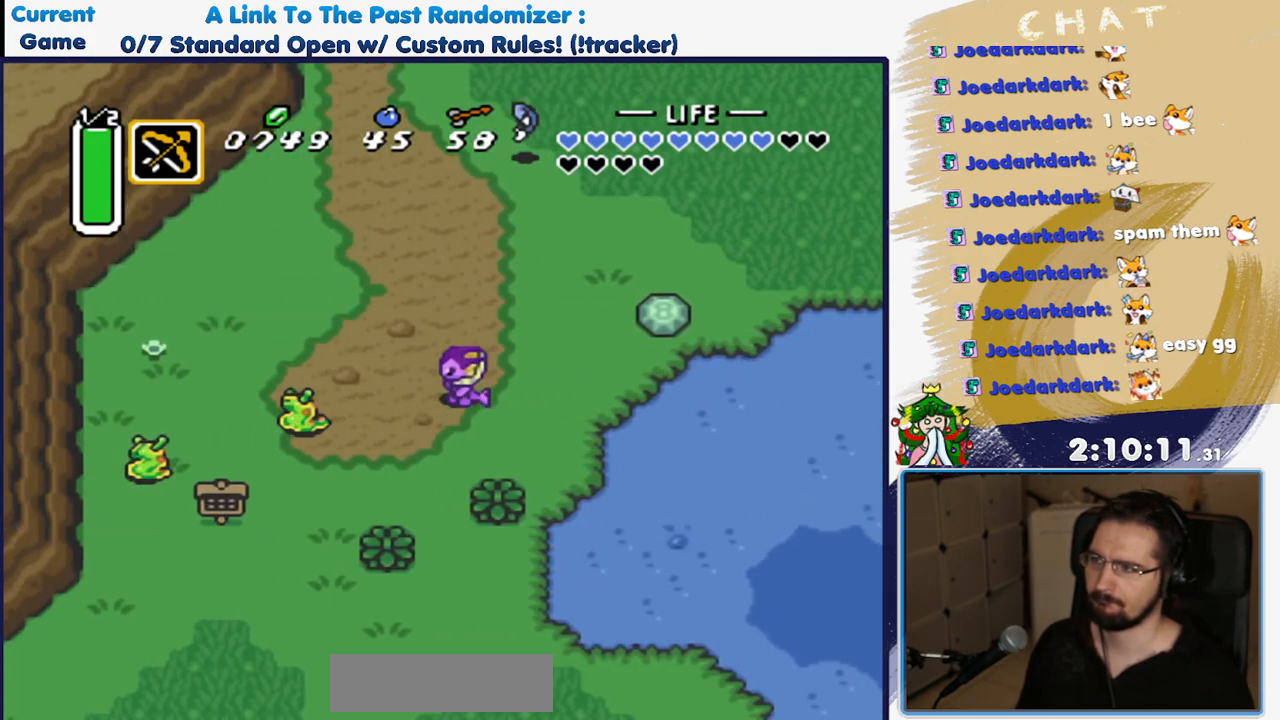
{"buttons": ["DPAD_DOWN", "DPAD_RIGHT"], "events": [[467, "DPAD_DOWN", "down"], [500, "DPAD_RIGHT", "down"]]}
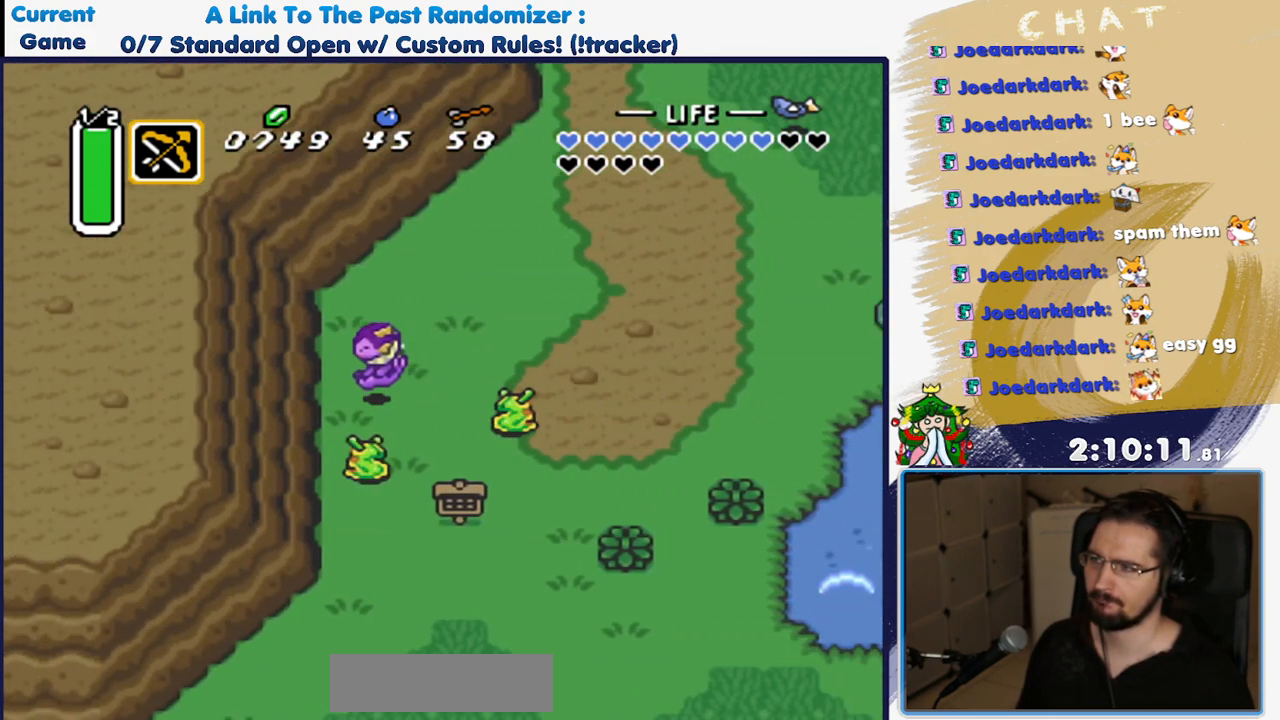
{"buttons": ["DPAD_RIGHT"]}
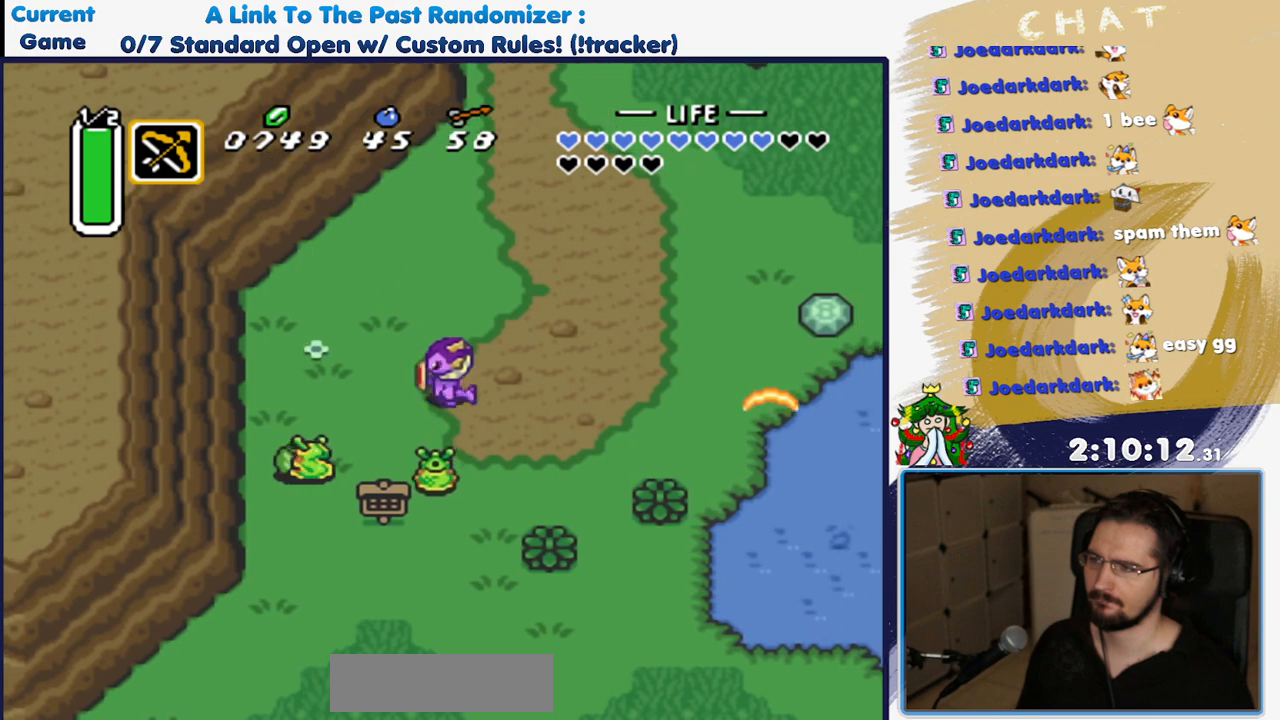
{"buttons": ["DPAD_DOWN"], "events": [[50, "DPAD_RIGHT", "up"], [67, "DPAD_DOWN", "down"], [317, "DPAD_DOWN", "up"], [317, "DPAD_RIGHT", "down"], [450, "DPAD_DOWN", "down"], [500, "DPAD_RIGHT", "up"]]}
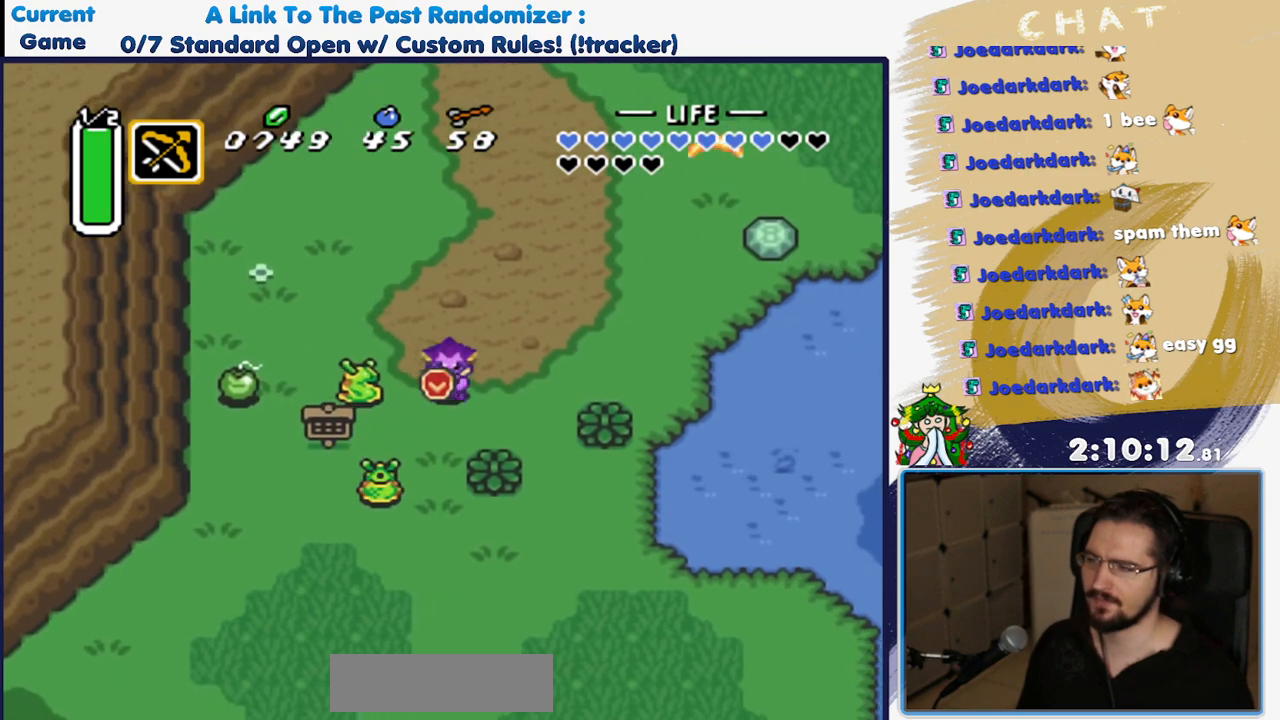
{"buttons": ["DPAD_DOWN"], "events": []}
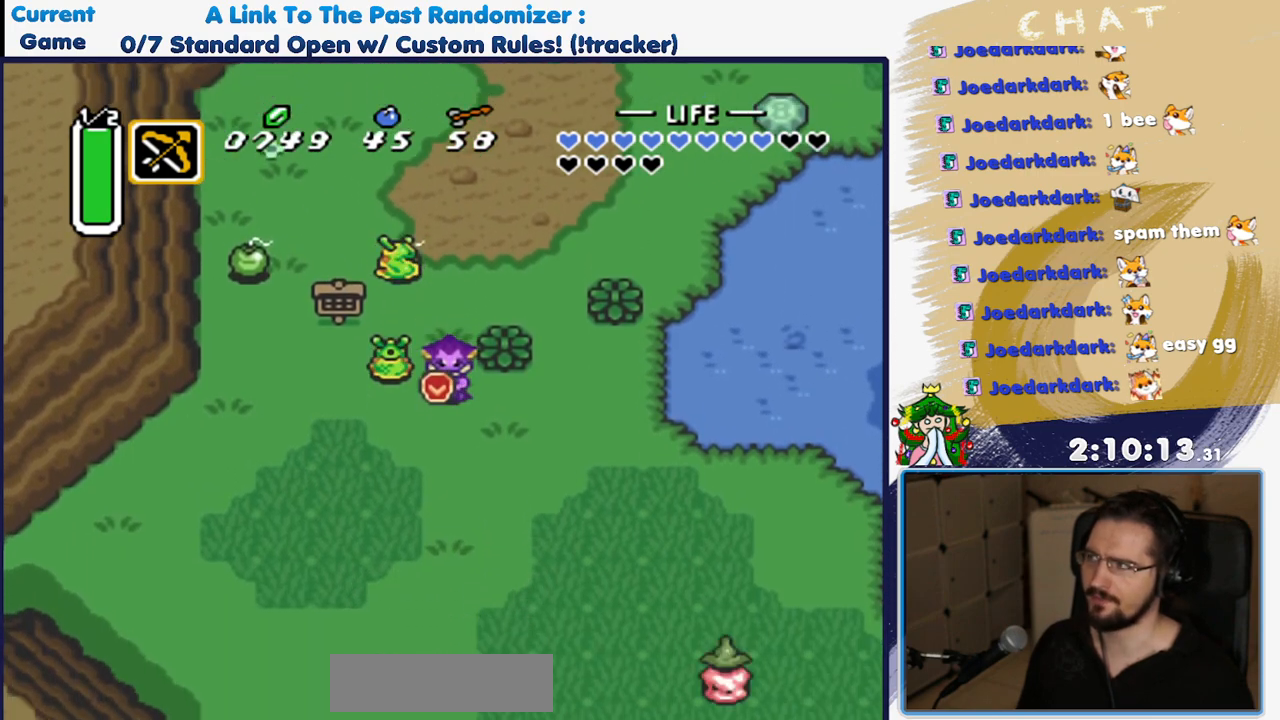
{"buttons": ["DPAD_DOWN"], "events": []}